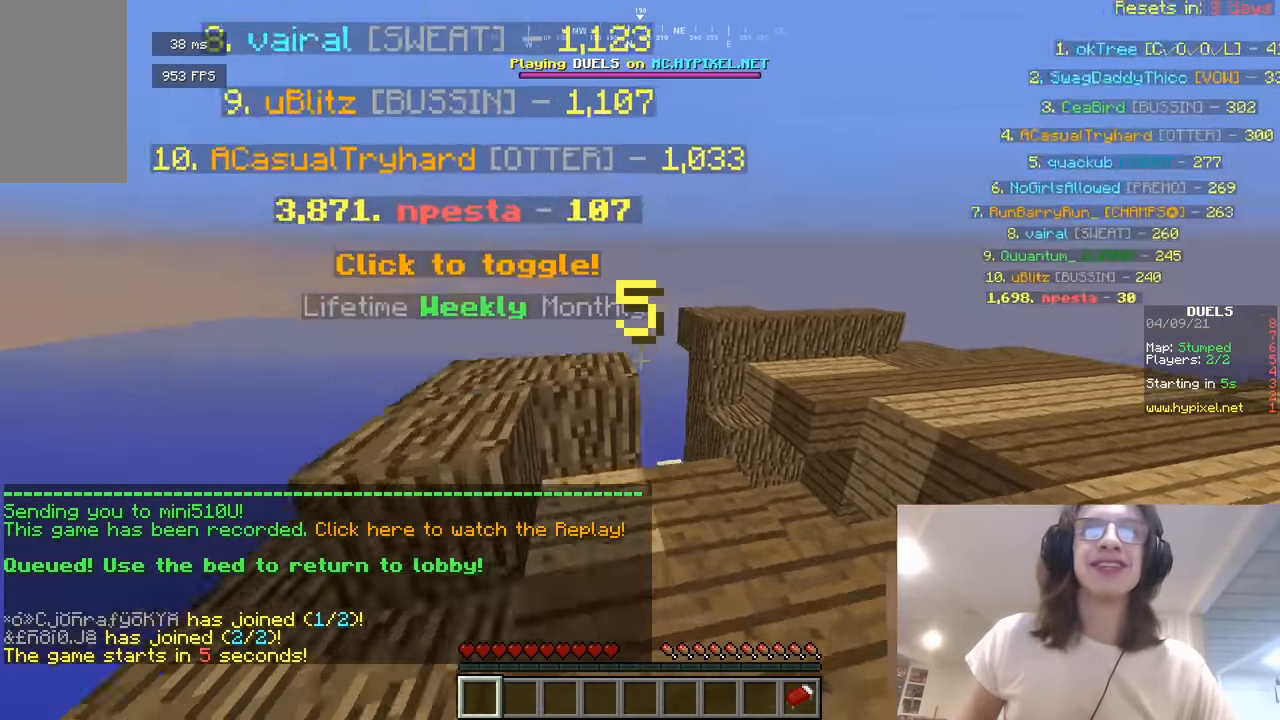
Gameplay with keyboard and mouse; each line is a JSON object with the keys and mouse buttons held at the frame after it. "events" lists presses ("down") and releases ("up") of "a", "d", "s", "w", "mouse_left" and "mouse_right" between this image and that frame as [ms after this image, input, new state], when the widget could be followed in between. "mouse_left", "mouse_right" = the "left", "right" buttons of the "mouse" list. No other keys are recorded. Fast repeated clicks can show as one long hold. Mouse movement is not recorded.
{"keys": ["w"], "mouse": [], "events": []}
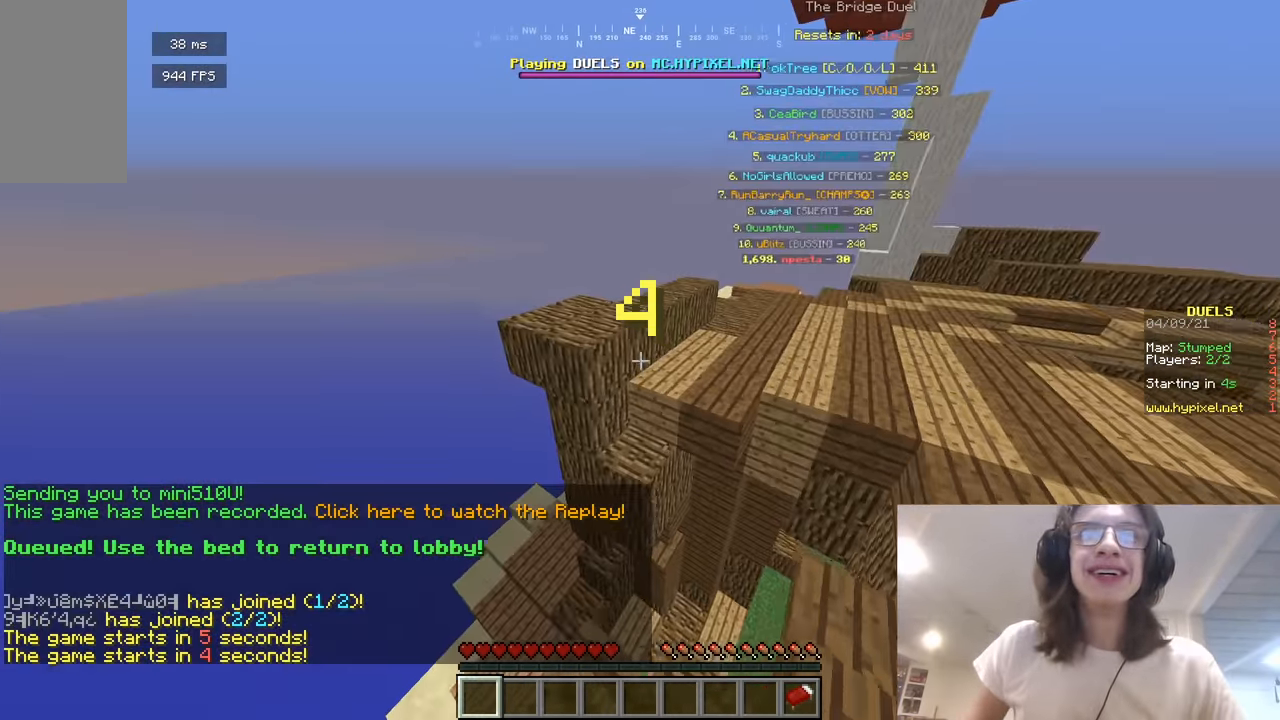
{"keys": ["a", "w"], "mouse": [], "events": [[306, "a", "down"]]}
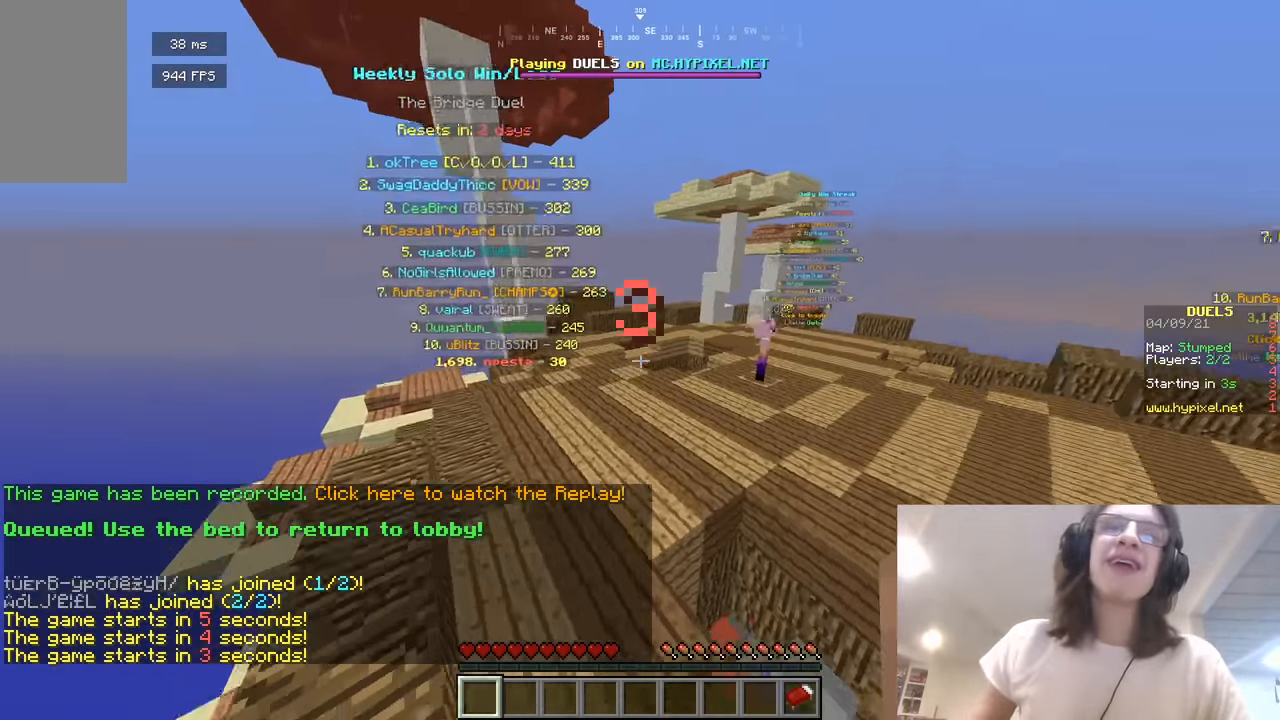
{"keys": ["d", "w"], "mouse": [], "events": [[217, "d", "down"], [235, "a", "up"]]}
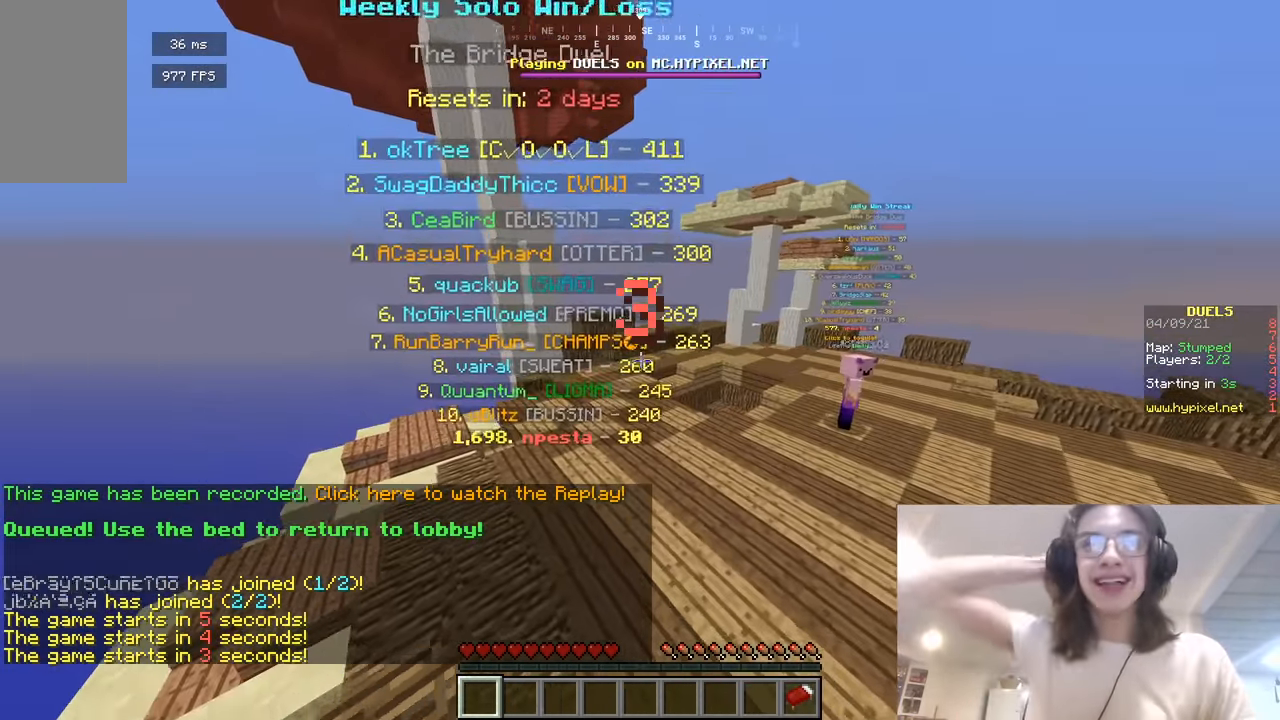
{"keys": ["d", "w"], "mouse": [], "events": []}
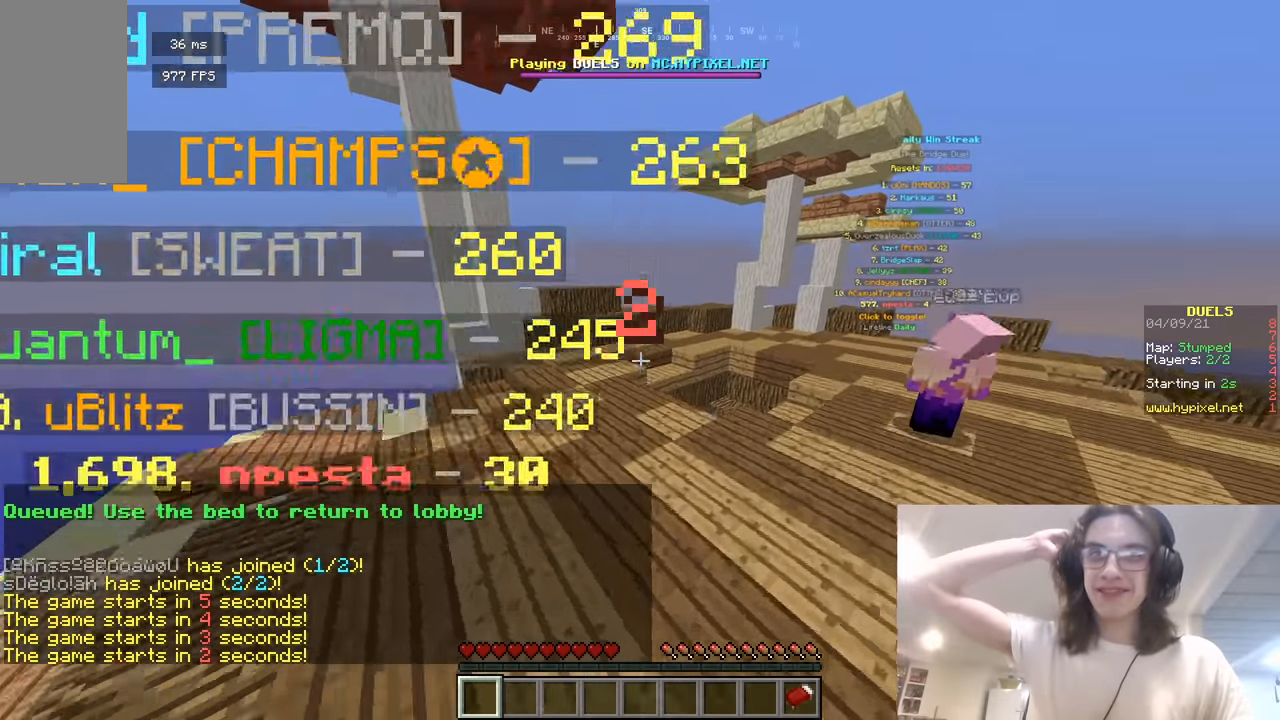
{"keys": ["a", "w"], "mouse": [], "events": [[126, "d", "up"], [253, "a", "down"]]}
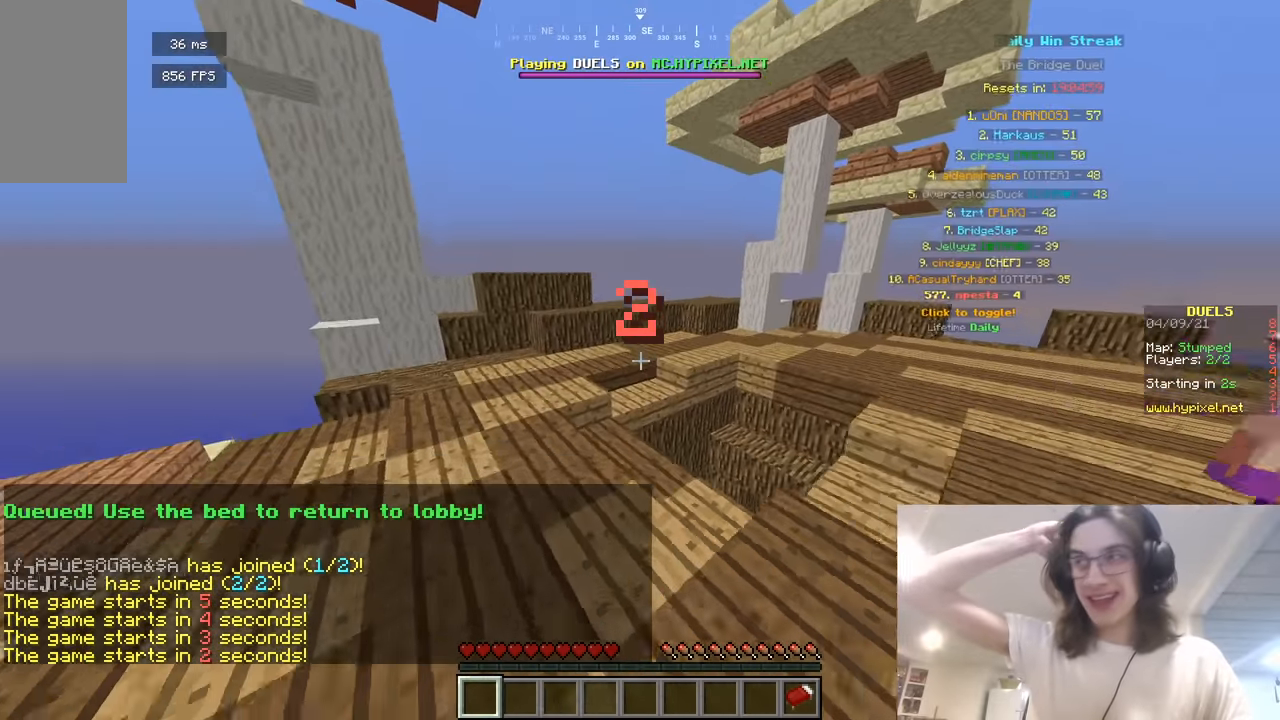
{"keys": ["w"], "mouse": [], "events": [[145, "a", "up"]]}
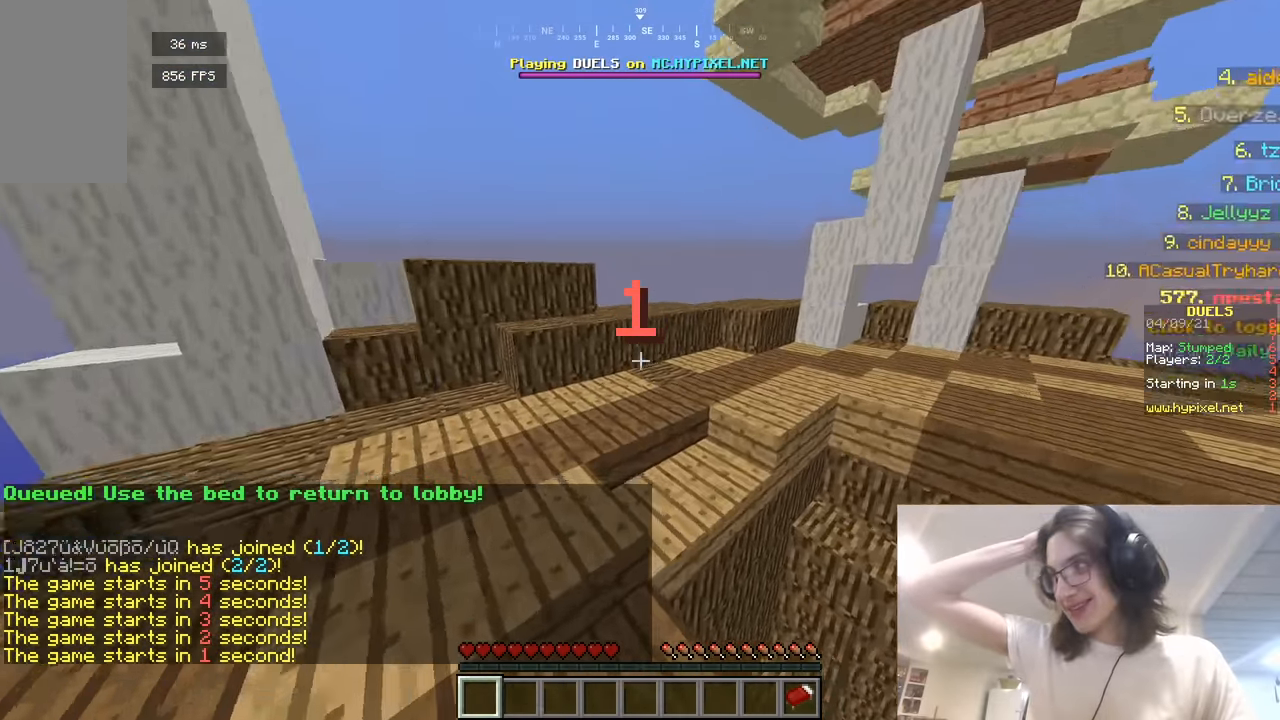
{"keys": ["w"], "mouse": ["right"], "events": [[36, "d", "down"], [108, "d", "up"], [108, "mouse_right", "down"]]}
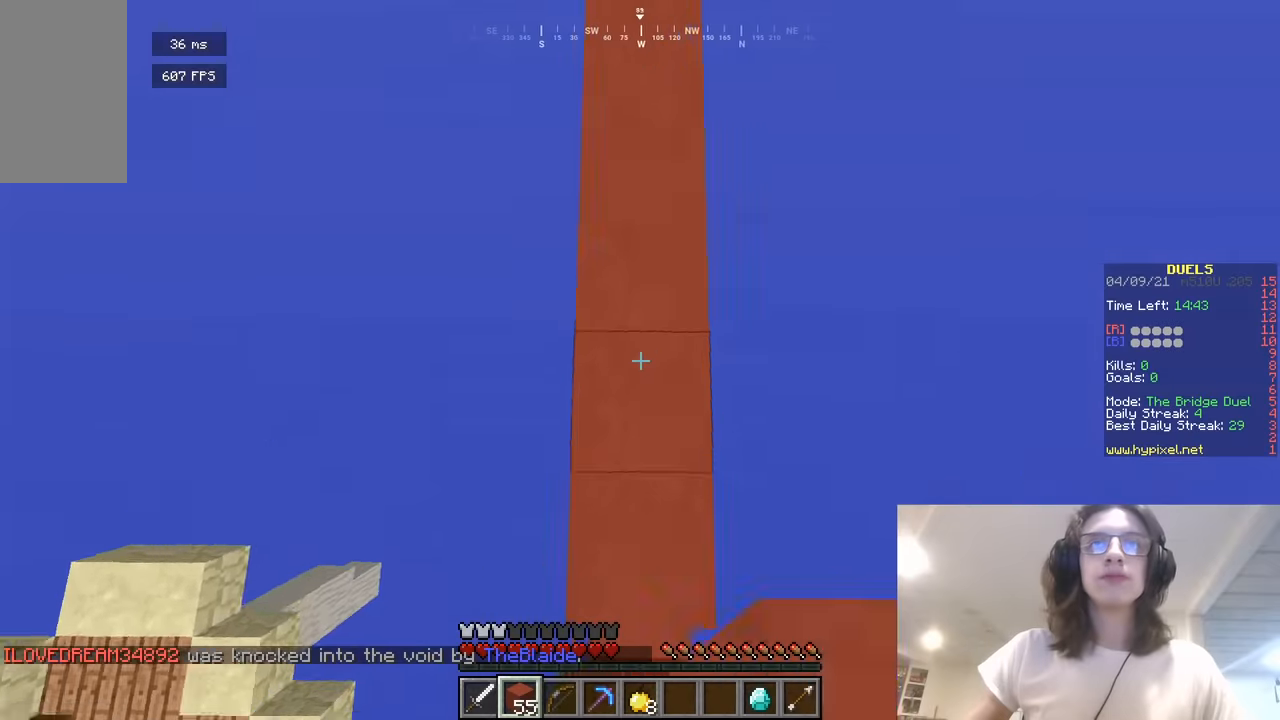
{"keys": ["w"], "mouse": [], "events": [[163, "mouse_right", "up"]]}
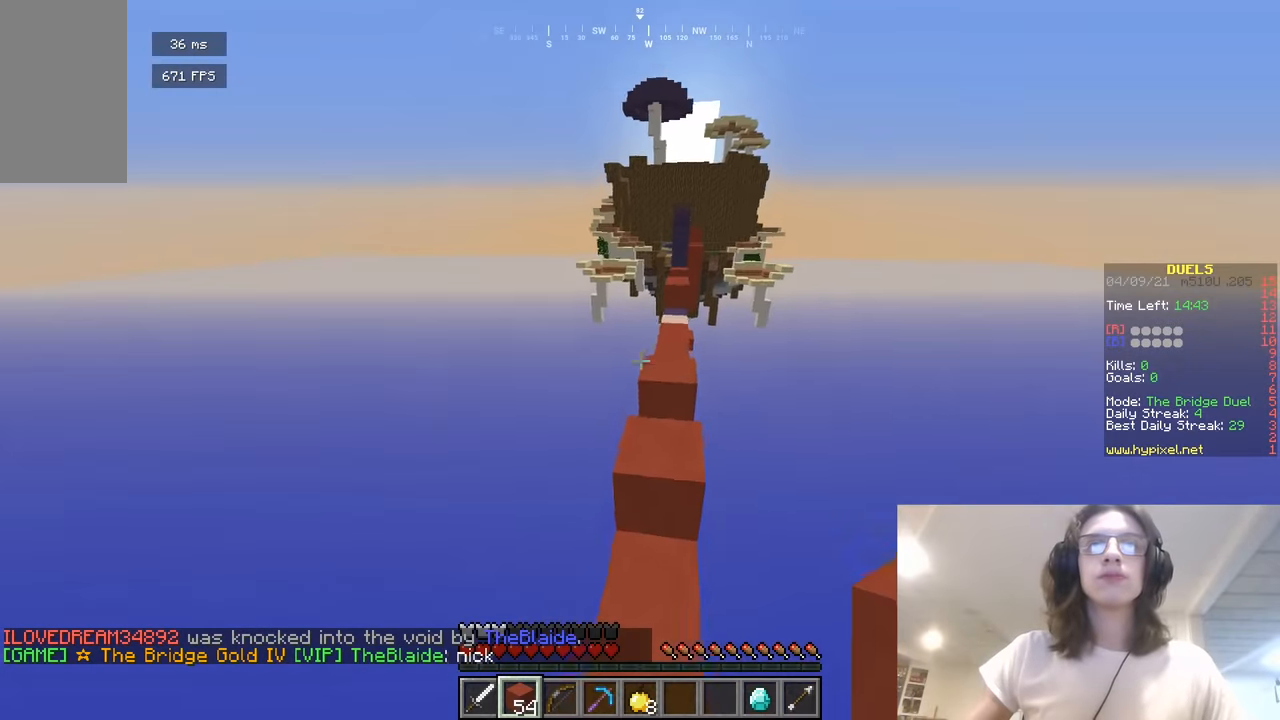
{"keys": ["w"], "mouse": [], "events": [[144, "a", "down"], [307, "d", "down"], [343, "a", "up"], [505, "d", "up"]]}
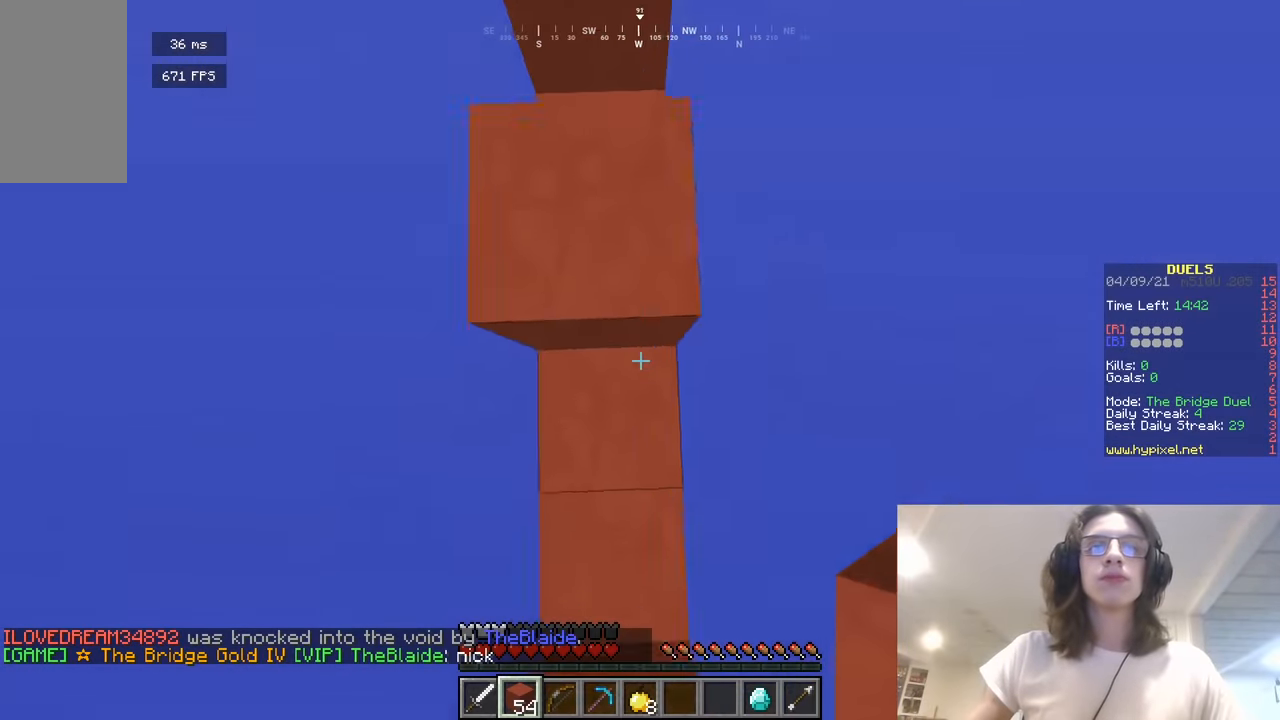
{"keys": ["w"], "mouse": ["right"], "events": [[90, "mouse_right", "down"], [108, "a", "down"], [199, "mouse_right", "up"], [307, "a", "up"], [451, "mouse_right", "down"]]}
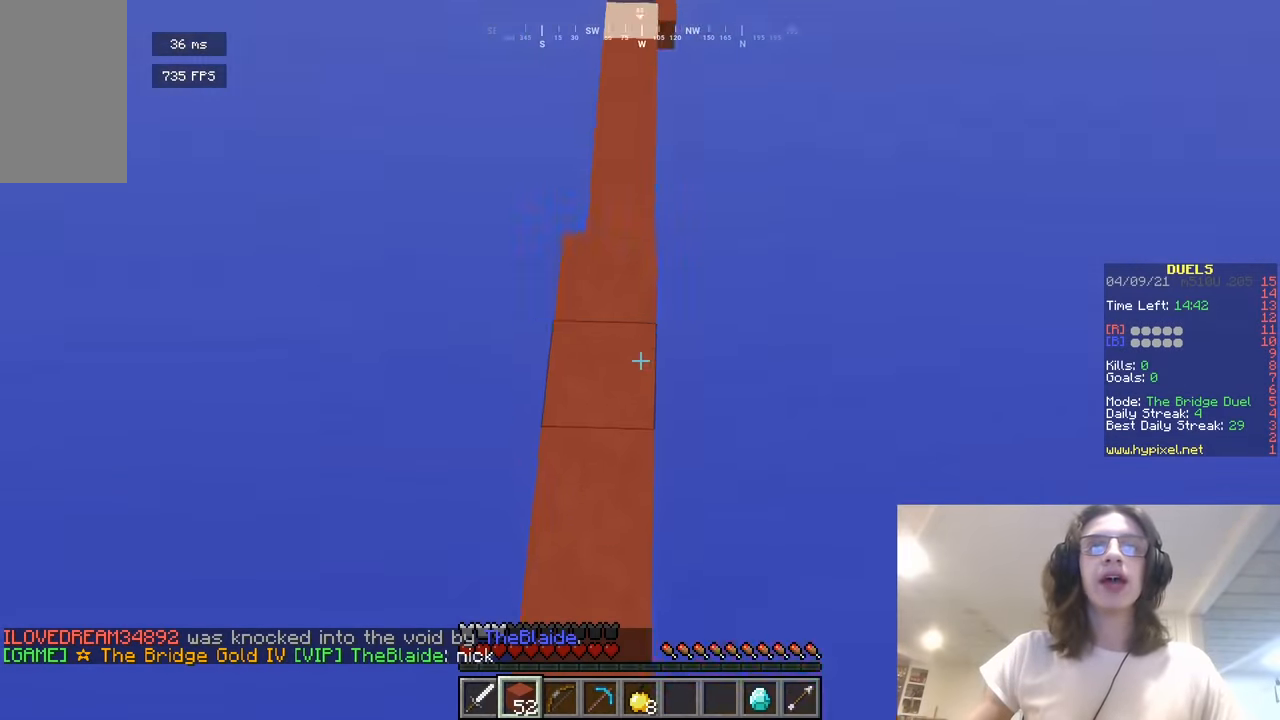
{"keys": ["w"], "mouse": [], "events": [[126, "mouse_right", "up"]]}
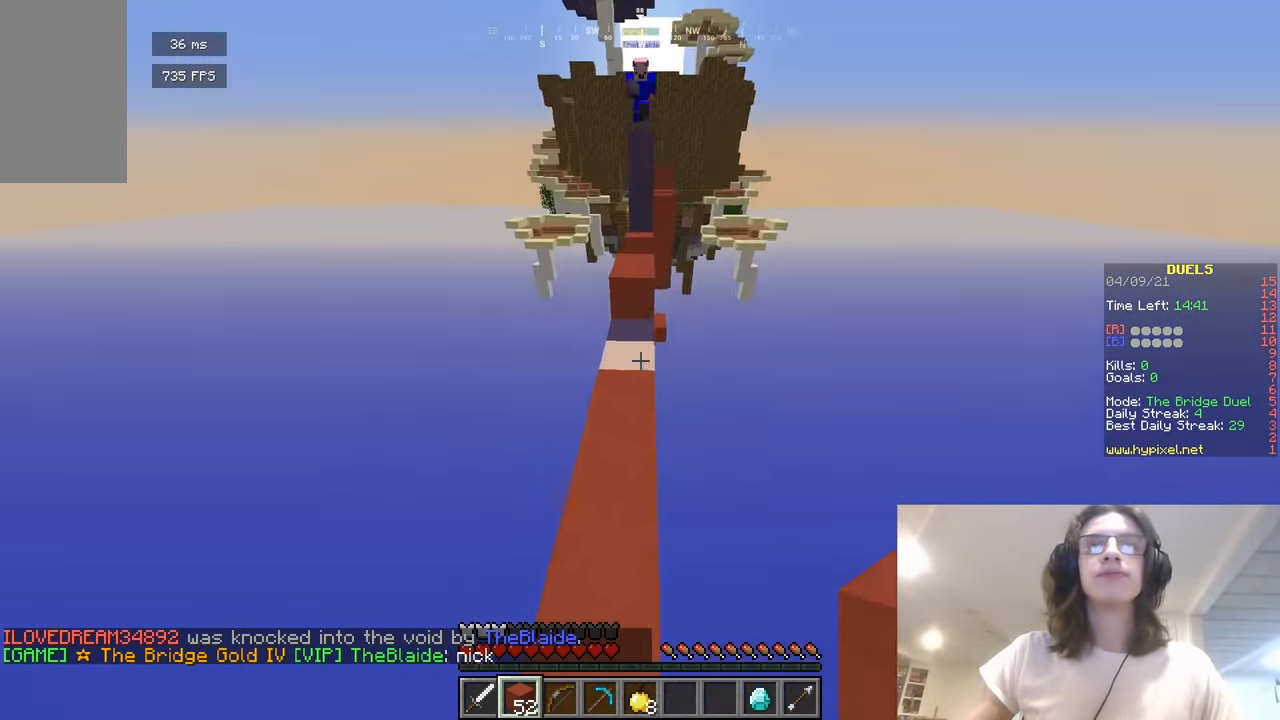
{"keys": [], "mouse": ["right"], "events": [[144, "mouse_right", "down"], [144, "w", "up"]]}
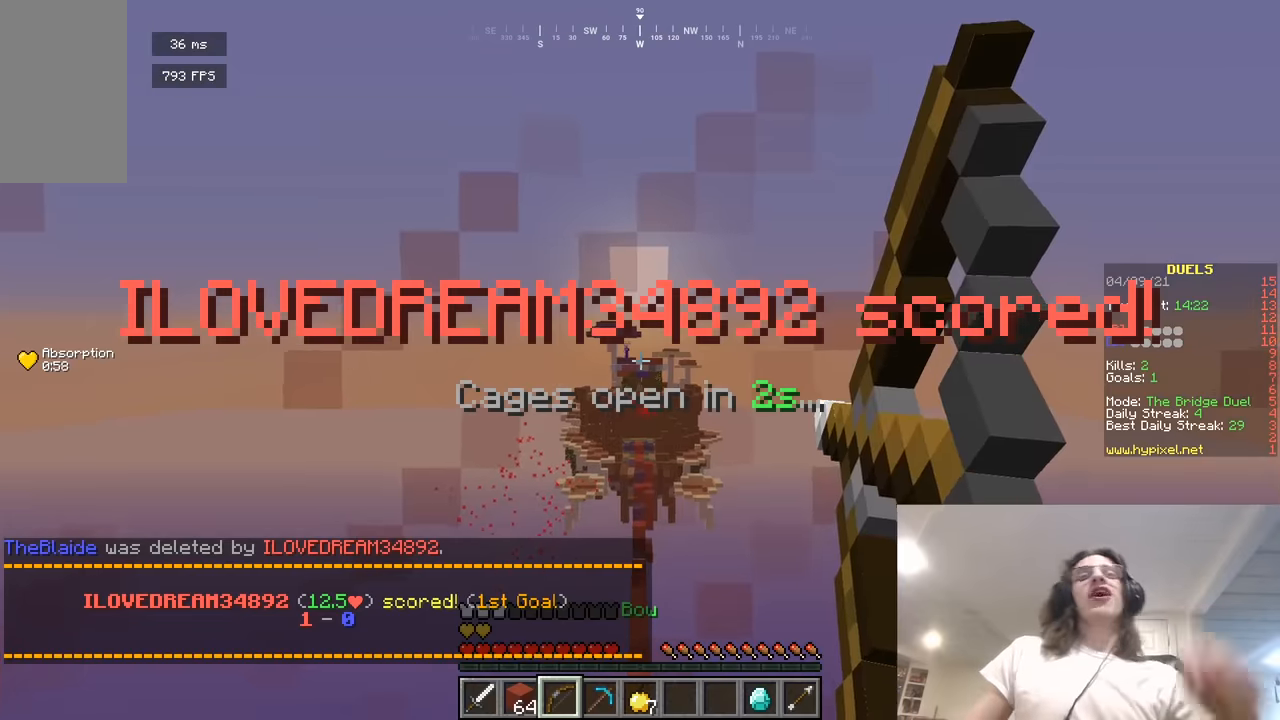
{"keys": [], "mouse": ["right"], "events": []}
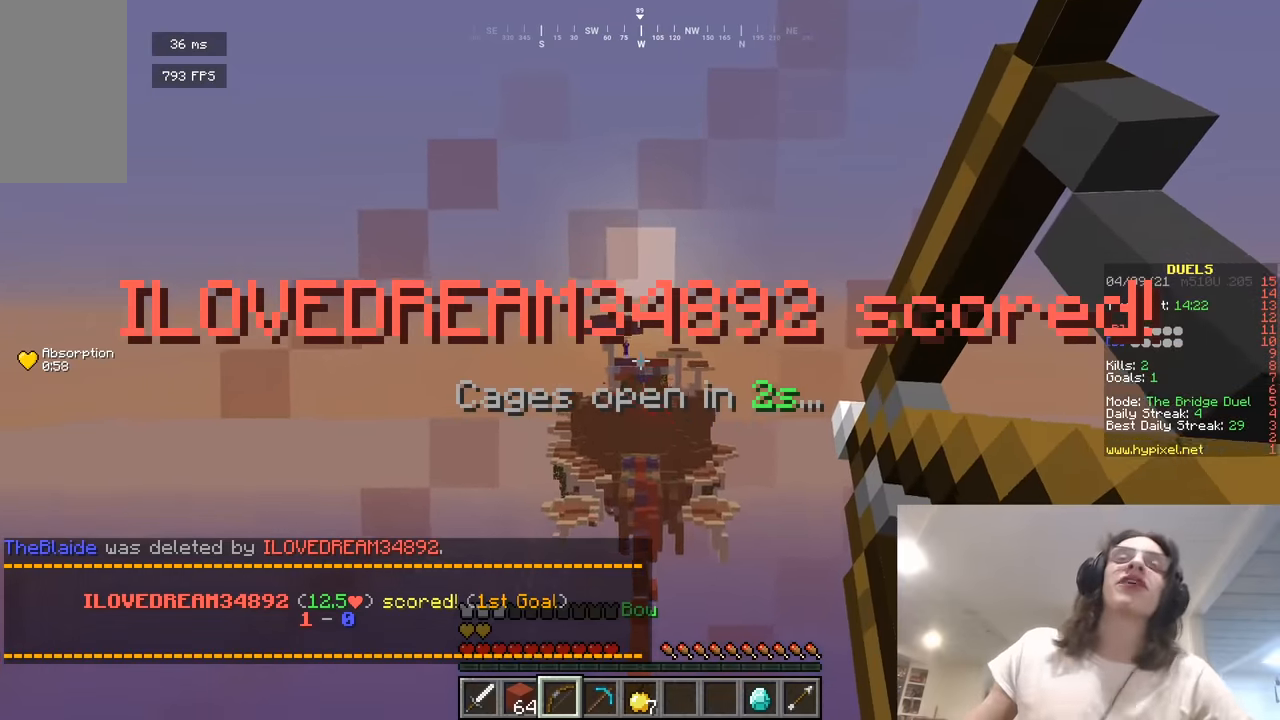
{"keys": ["w"], "mouse": ["right"], "events": [[36, "w", "down"]]}
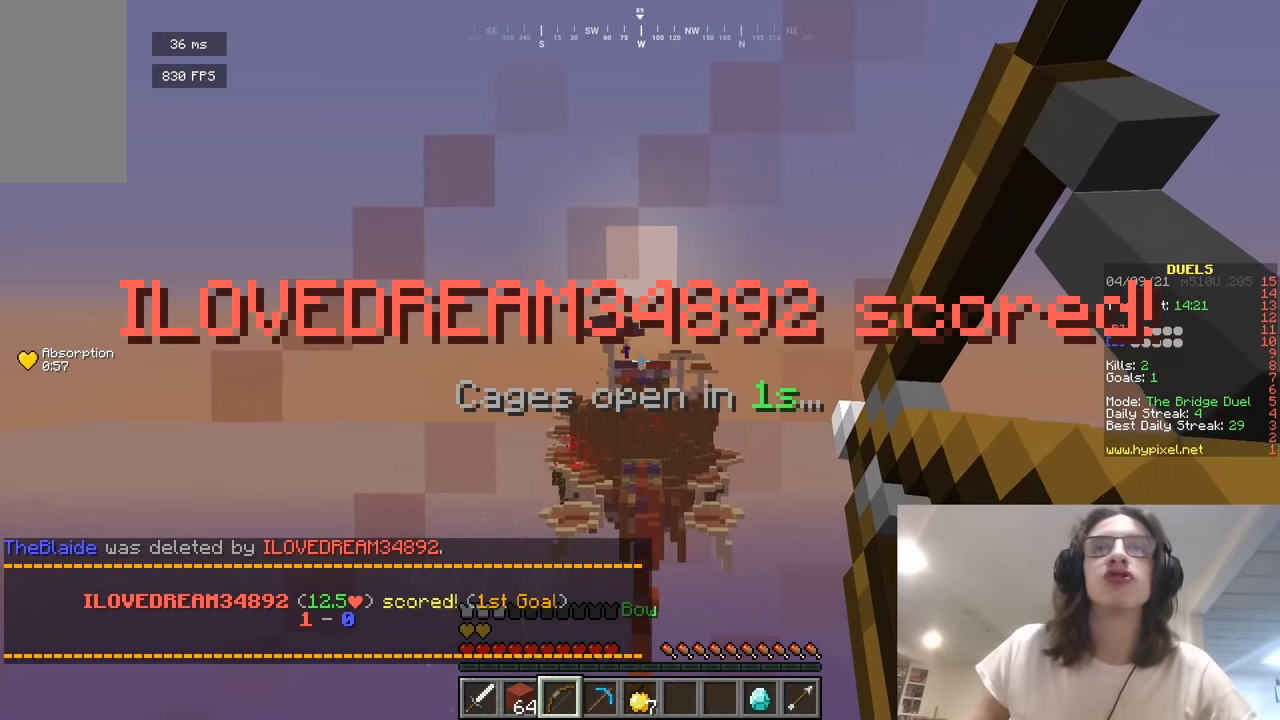
{"keys": ["w"], "mouse": ["right"], "events": []}
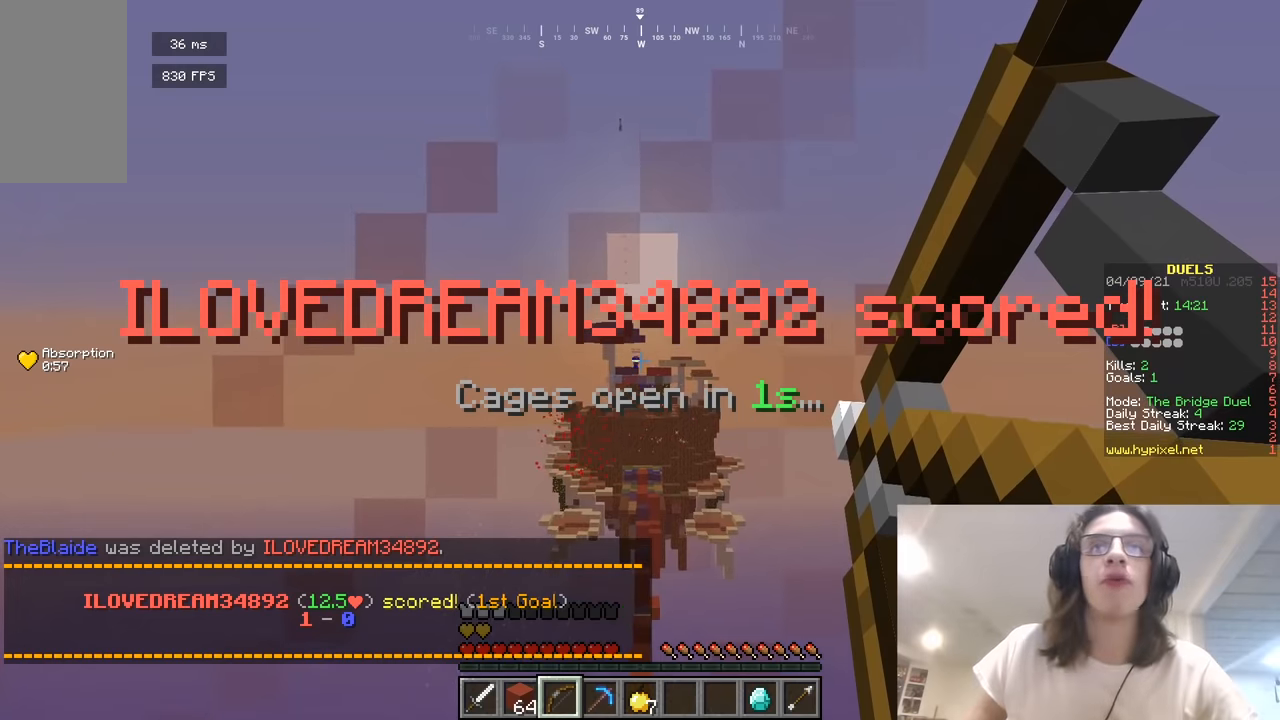
{"keys": ["a", "w"], "mouse": [], "events": [[379, "mouse_right", "up"], [488, "a", "down"]]}
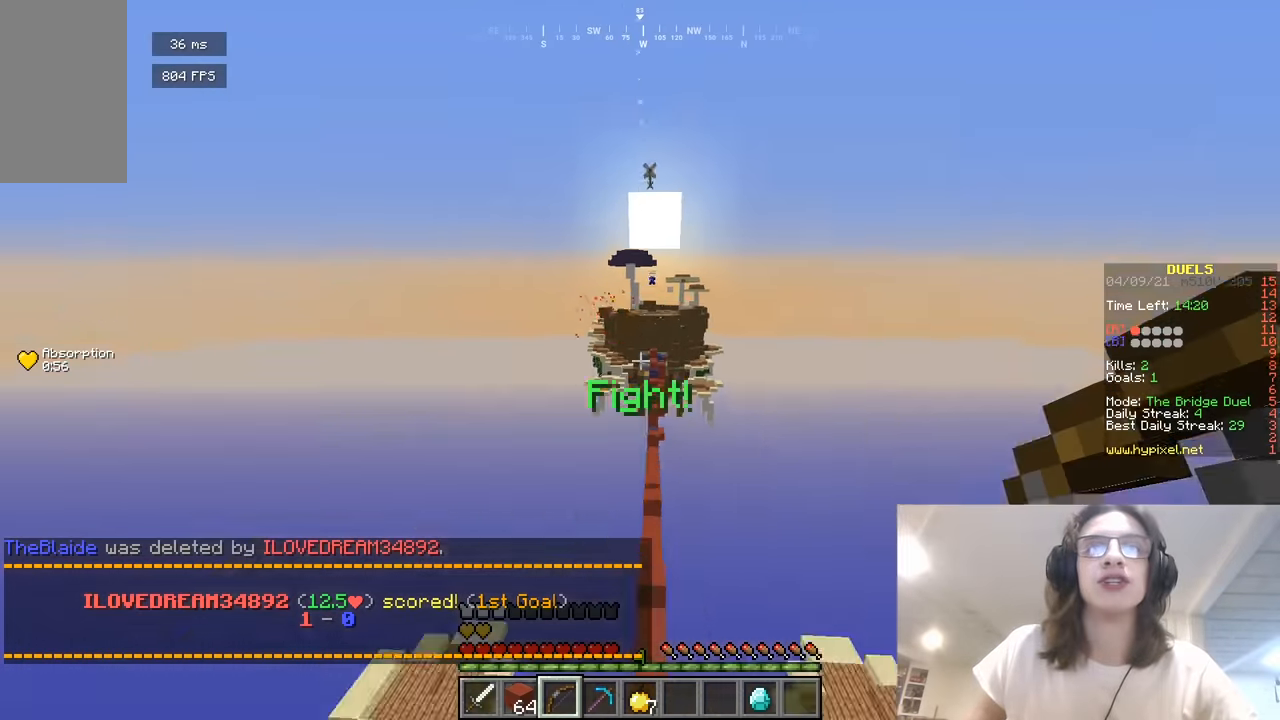
{"keys": ["w"], "mouse": [], "events": [[325, "a", "up"]]}
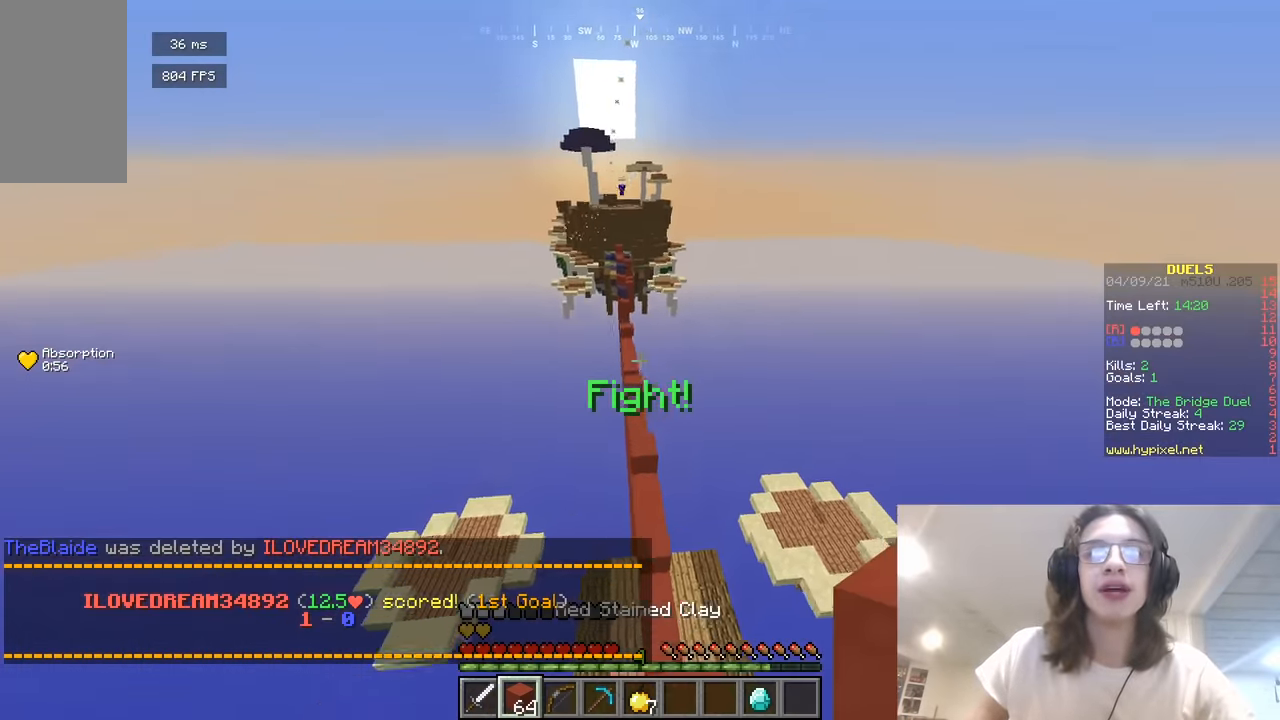
{"keys": ["w"], "mouse": [], "events": []}
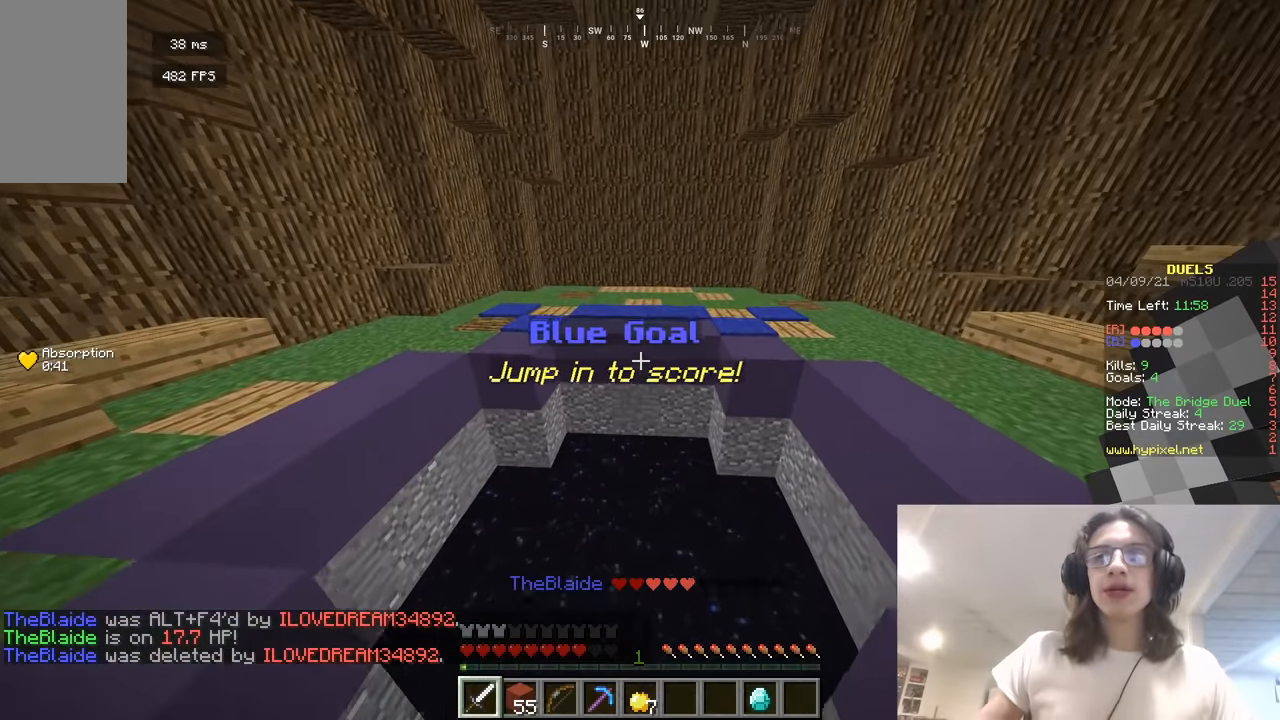
{"keys": [], "mouse": [], "events": [[379, "w", "up"]]}
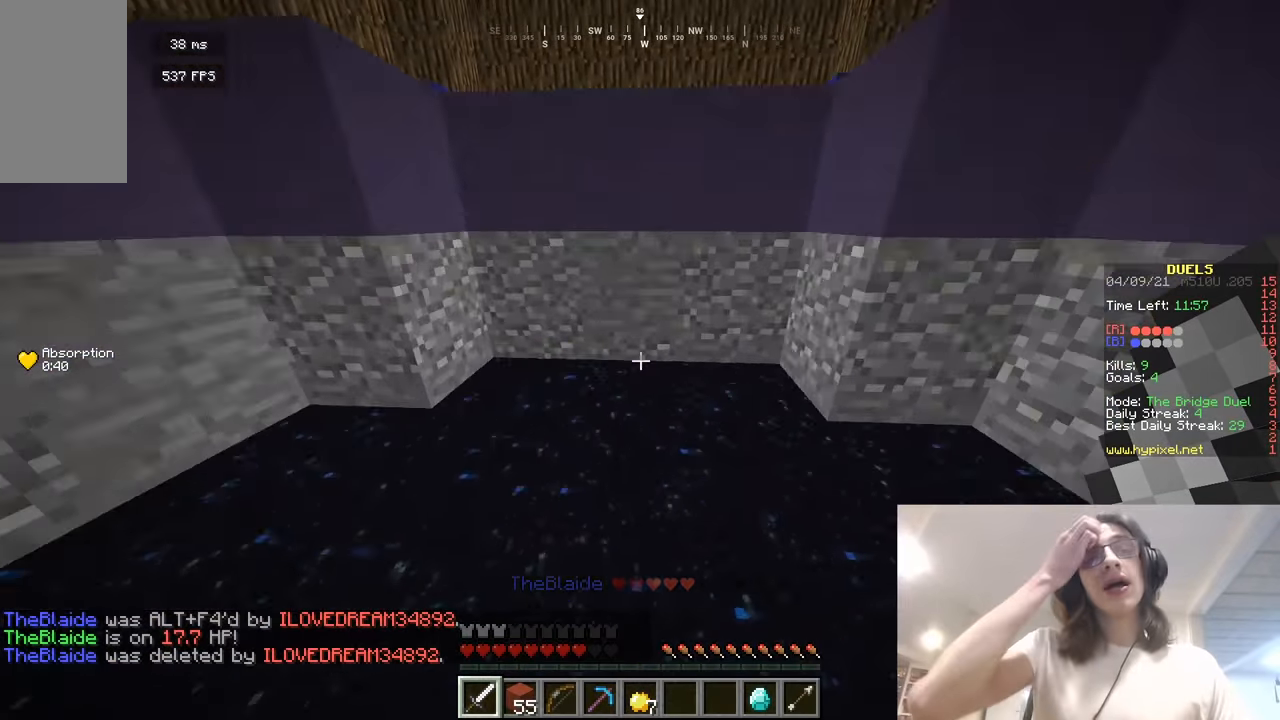
{"keys": [], "mouse": [], "events": []}
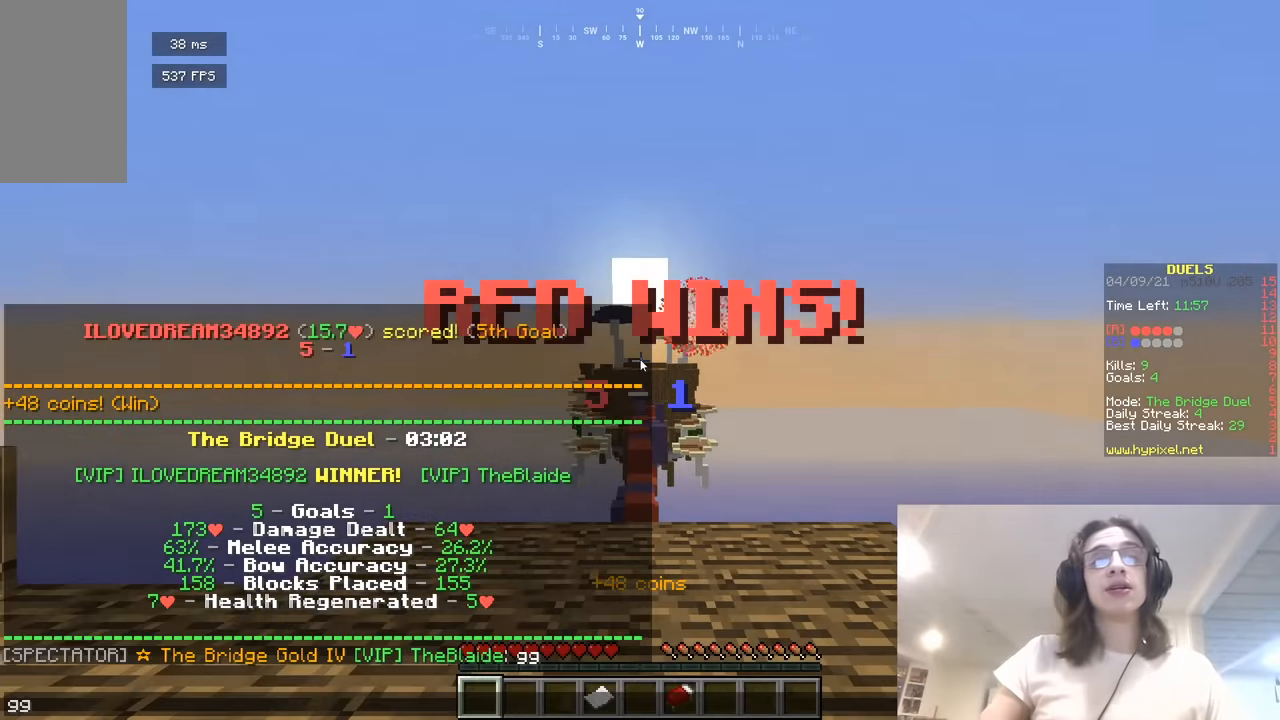
{"keys": ["w"], "mouse": [], "events": [[198, "w", "down"]]}
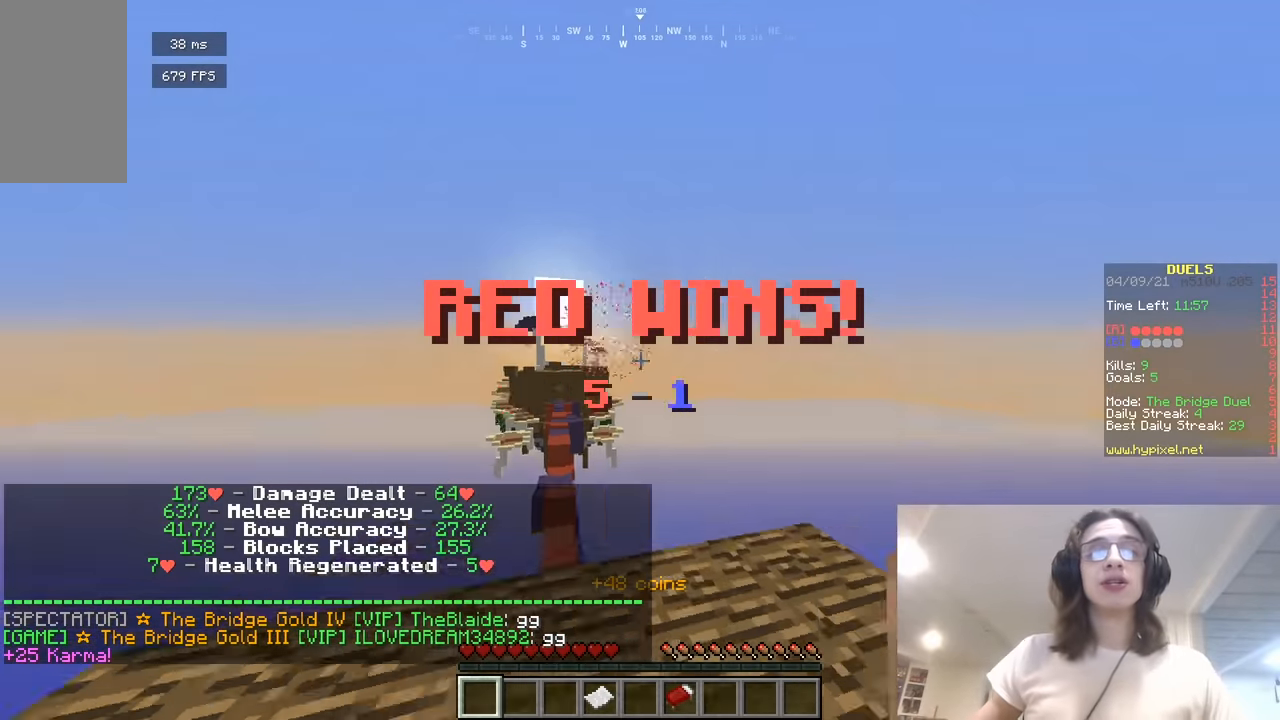
{"keys": ["w"], "mouse": [], "events": []}
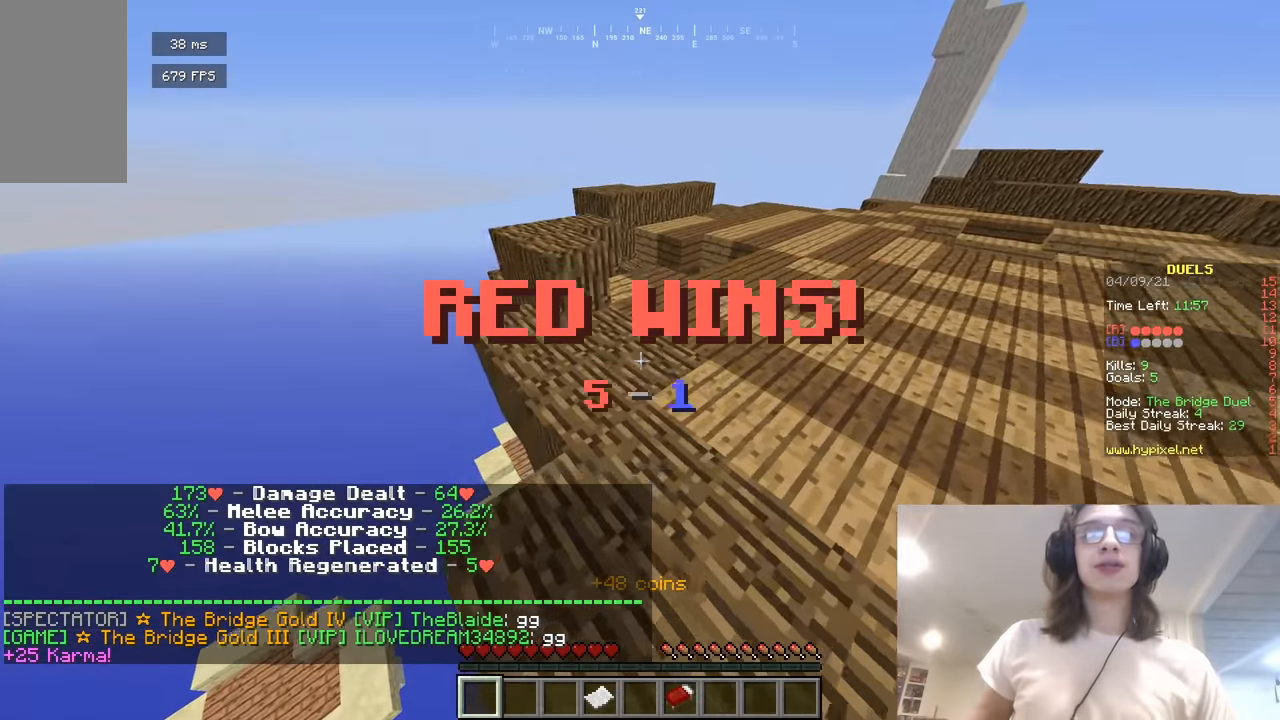
{"keys": ["d", "w"], "mouse": [], "events": [[452, "d", "down"]]}
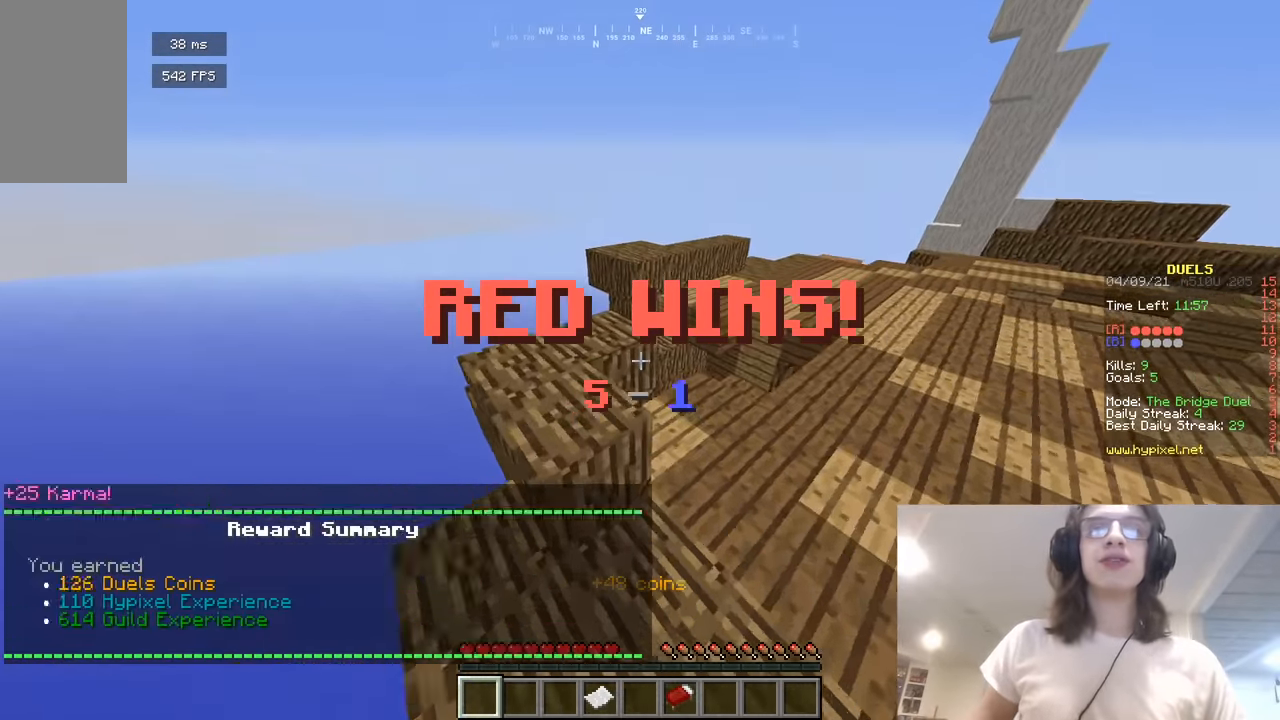
{"keys": ["d", "w"], "mouse": [], "events": []}
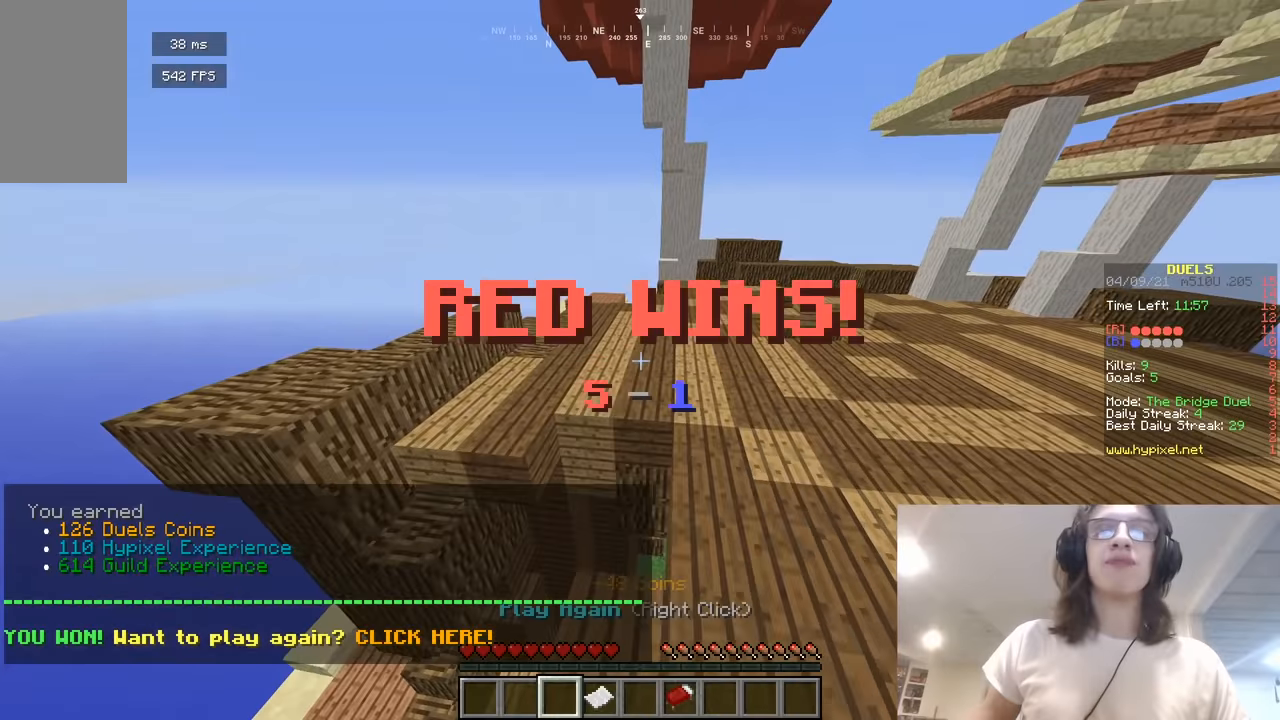
{"keys": ["d", "w"], "mouse": [], "events": []}
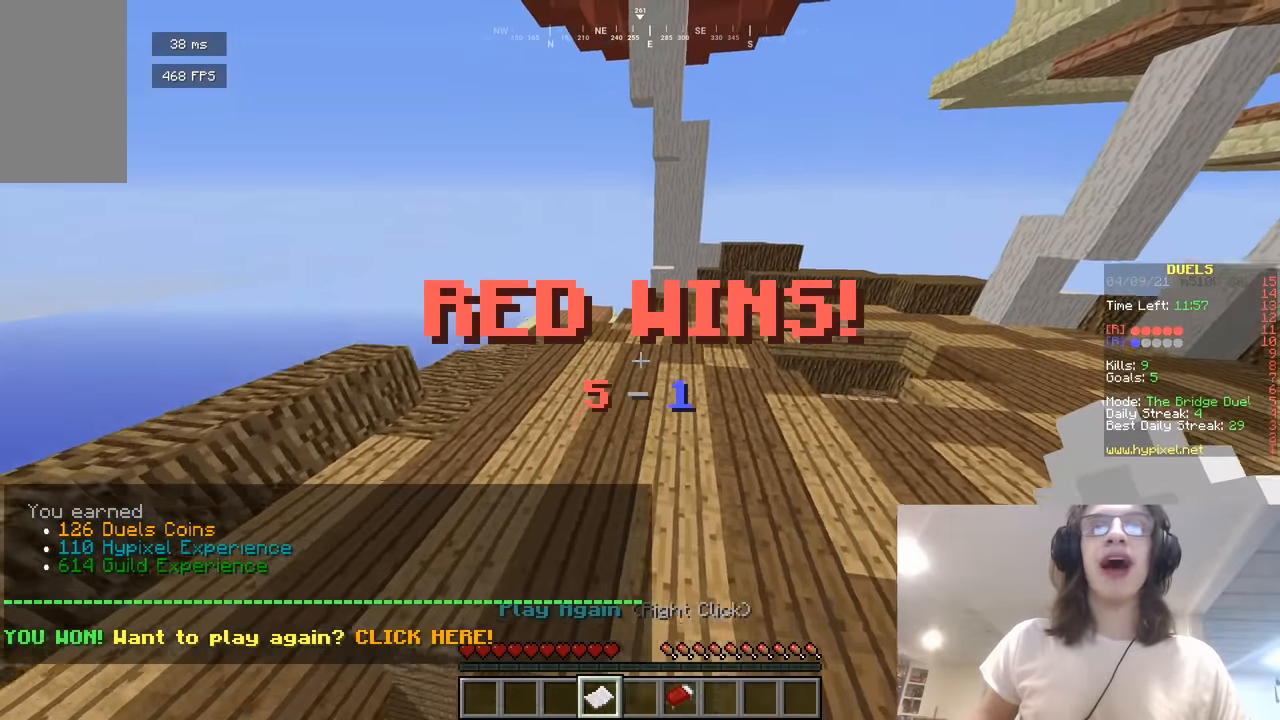
{"keys": ["d", "w"], "mouse": []}
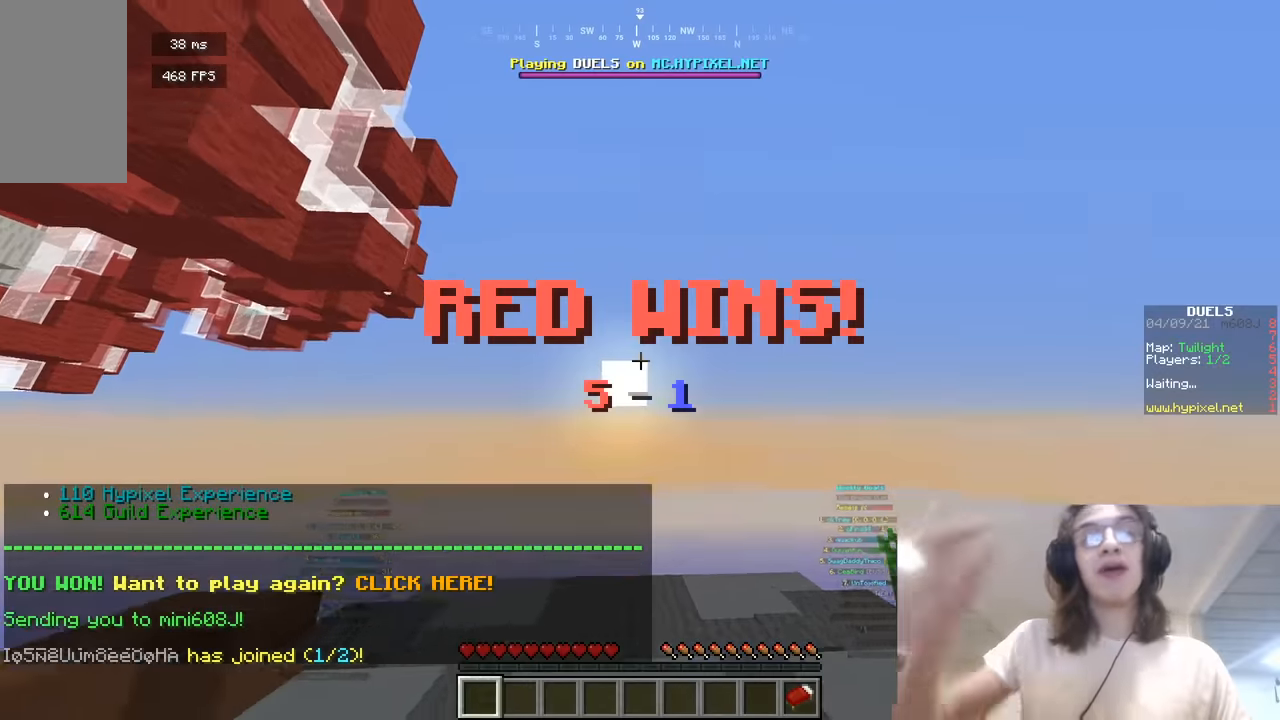
{"keys": ["w"], "mouse": [], "events": [[451, "d", "up"]]}
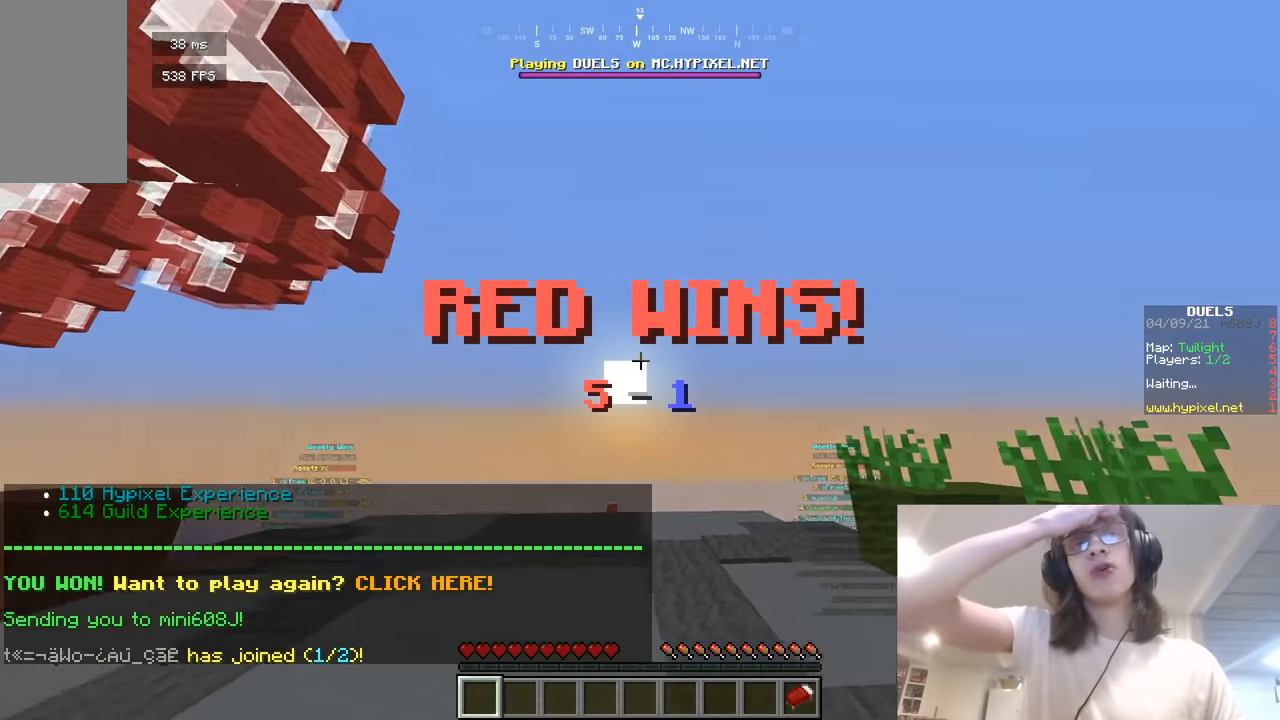
{"keys": ["w"], "mouse": [], "events": []}
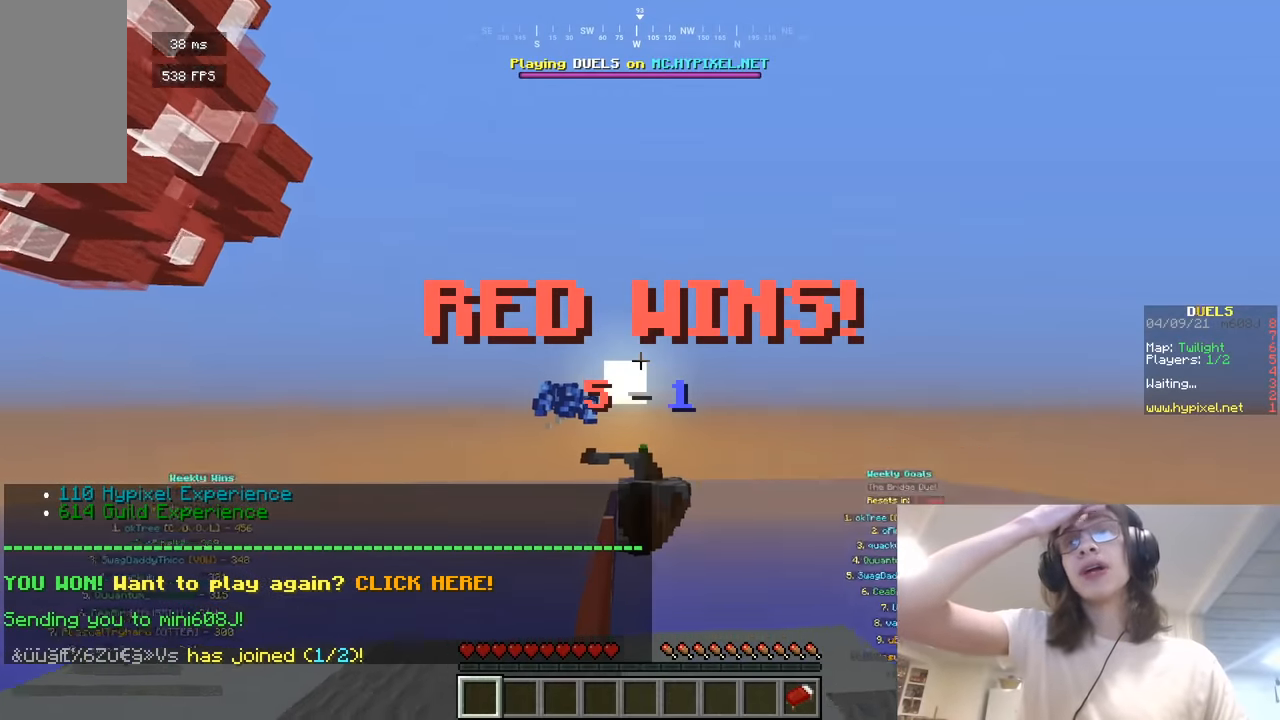
{"keys": ["d", "w"], "mouse": [], "events": [[434, "d", "down"]]}
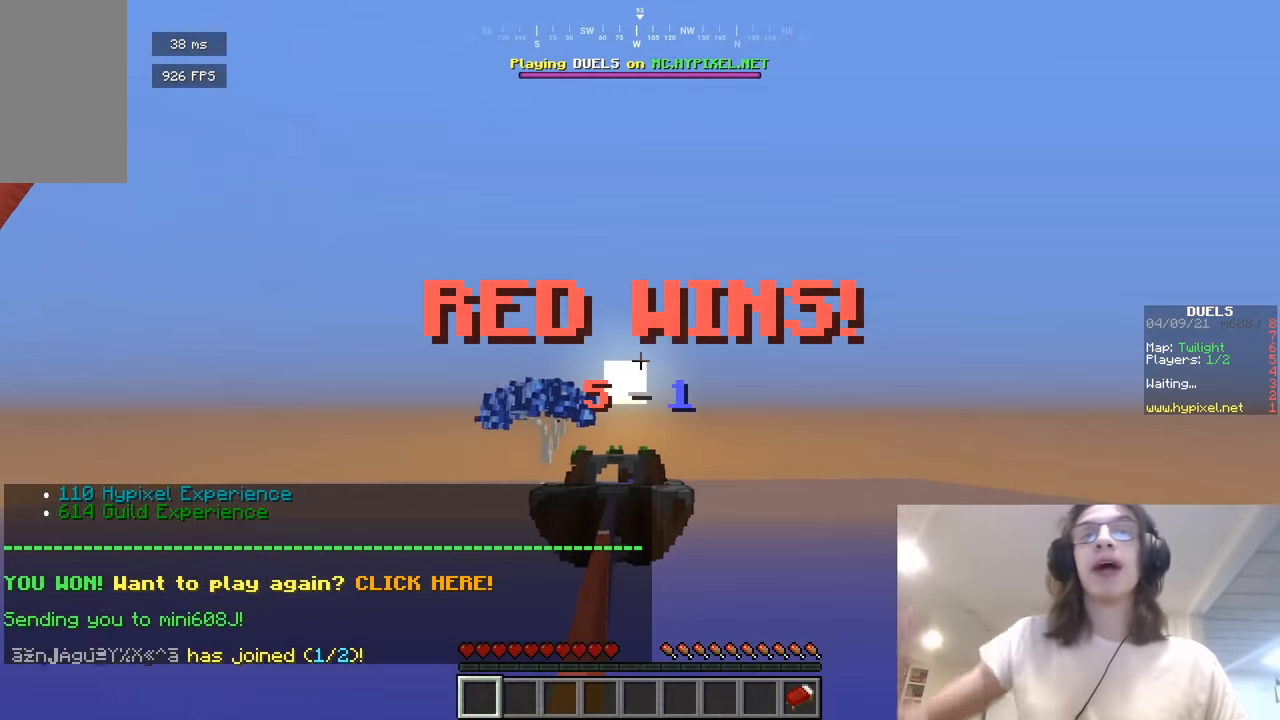
{"keys": ["d", "w"], "mouse": [], "events": []}
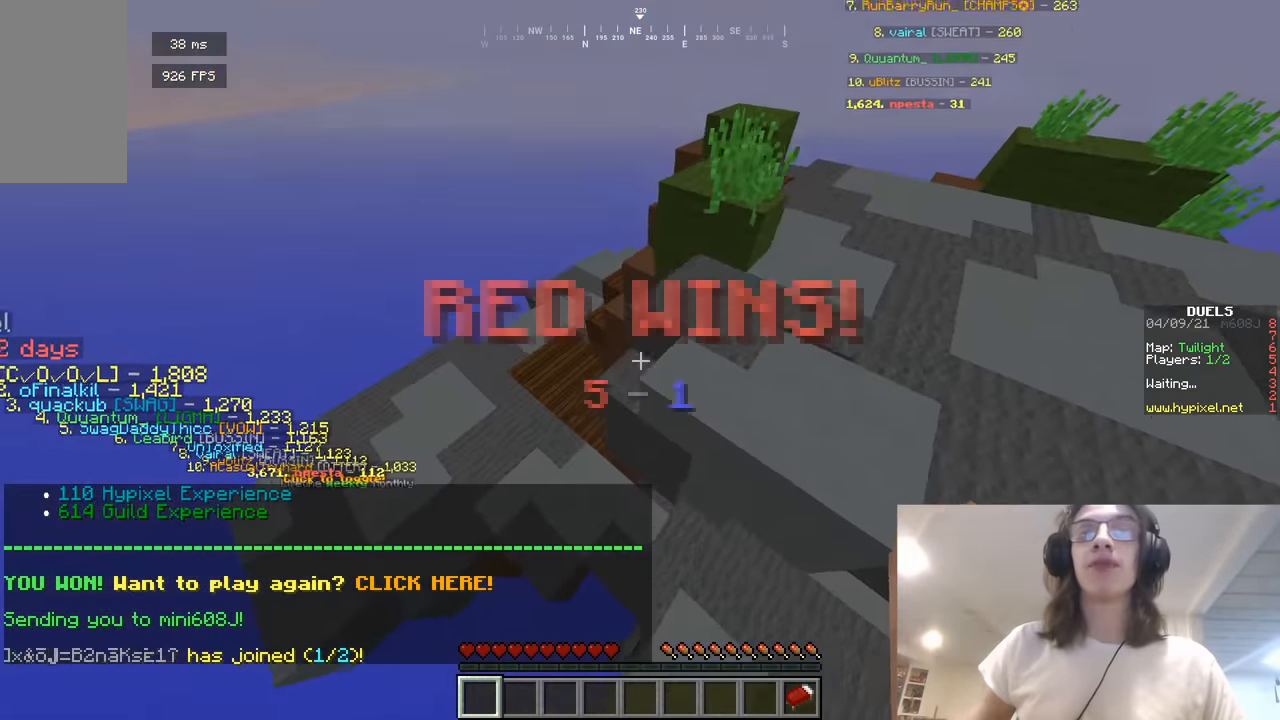
{"keys": ["a", "w"], "mouse": [], "events": [[271, "d", "up"], [307, "a", "down"]]}